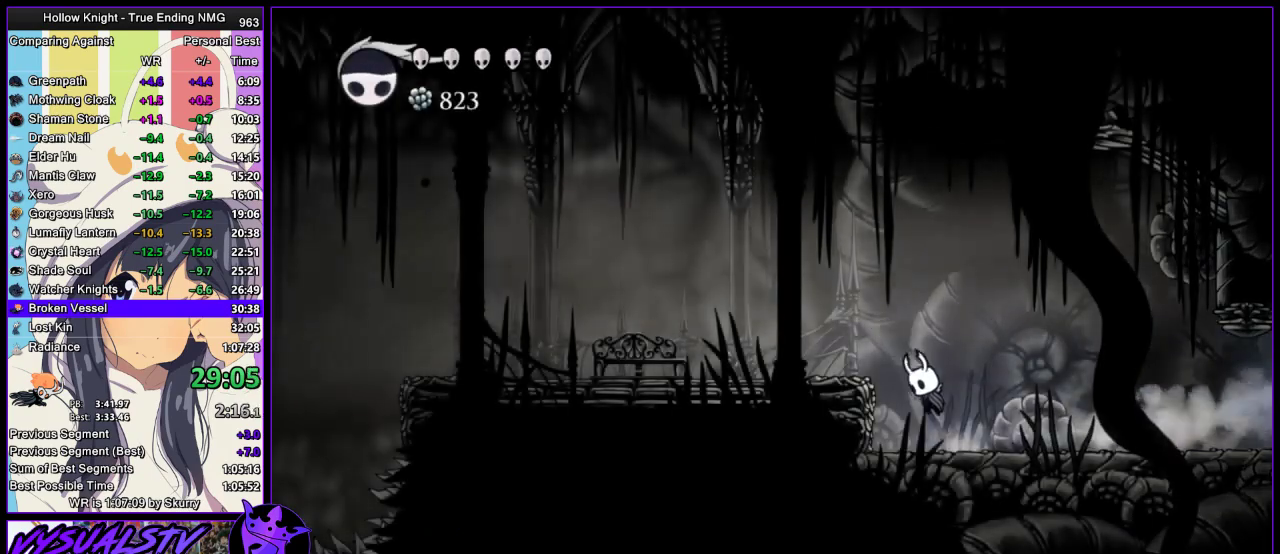
Gameplay with a controller (PlayStation layout); each line is a JSON object with the inputs held at the frame after it. "events" lists button and stick changes between this image and that frame as [ms after this image, input, new state], when the widget could be followed in between. Not read: L1 R1.
{"buttons": [], "left_stick": "left", "right_stick": "center", "events": [[133, "CROSS", "up"], [133, "R2", "down"], [333, "R2", "up"]]}
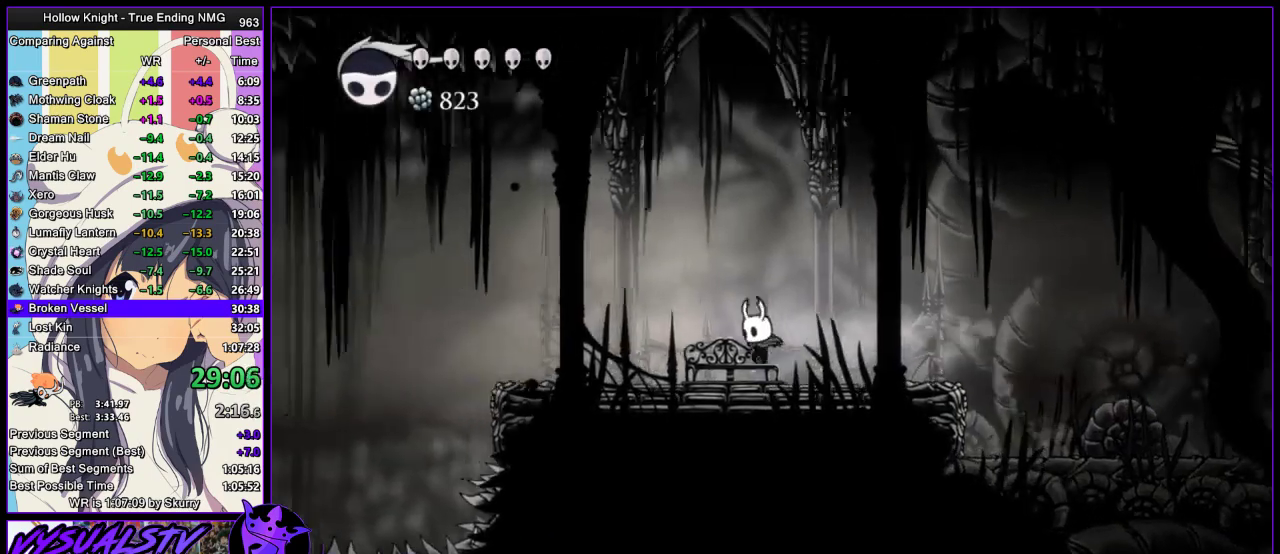
{"buttons": ["CROSS"], "left_stick": "center", "right_stick": "center", "events": [[100, "DPAD_UP", "down"], [233, "DPAD_UP", "up"], [300, "DPAD_UP", "down"], [333, "CROSS", "down"], [367, "DPAD_UP", "up"], [433, "CROSS", "up"], [433, "left_stick", "center"], [500, "CROSS", "down"]]}
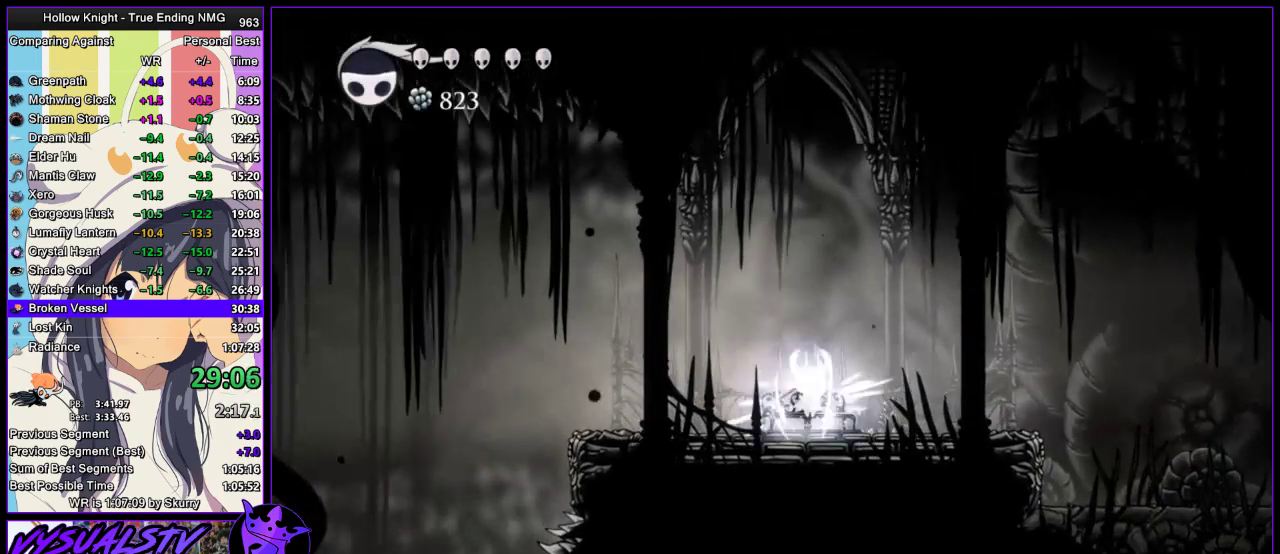
{"buttons": [], "left_stick": "center", "right_stick": "center", "events": [[33, "DPAD_DOWN", "down"], [67, "CROSS", "up"], [133, "DPAD_DOWN", "up"], [167, "CROSS", "down"], [167, "DPAD_DOWN", "down"], [233, "CROSS", "up"], [233, "DPAD_DOWN", "up"], [267, "CROSS", "down"], [333, "DPAD_DOWN", "down"], [367, "CROSS", "up"], [367, "DPAD_DOWN", "up"], [433, "CROSS", "down"], [433, "DPAD_DOWN", "down"], [500, "CROSS", "up"], [500, "DPAD_DOWN", "up"]]}
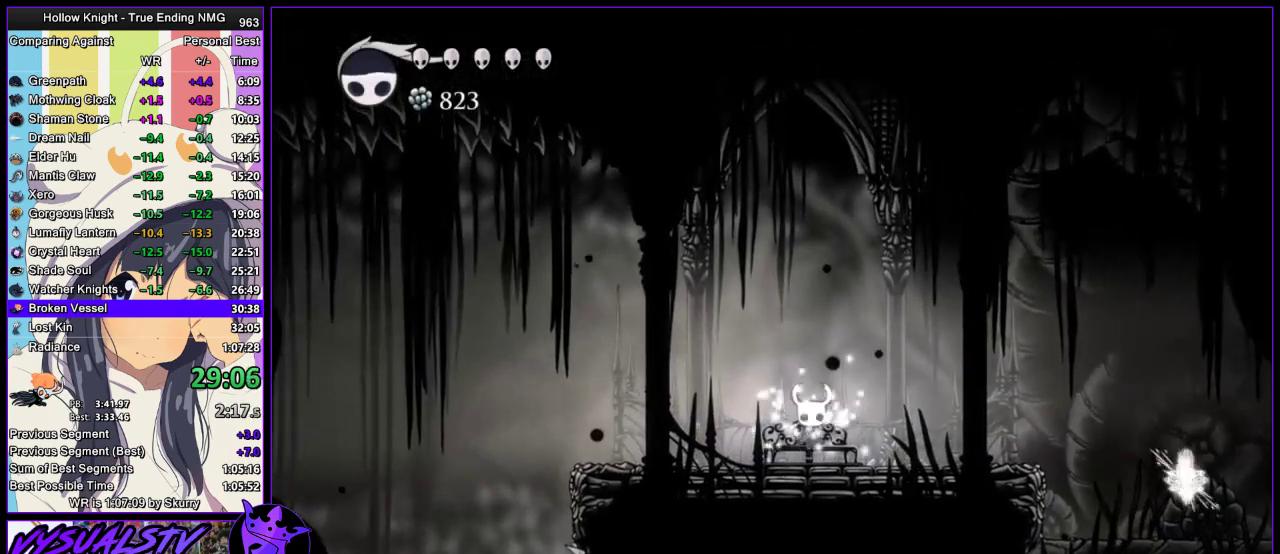
{"buttons": ["L2"], "left_stick": "left", "right_stick": "center", "events": [[33, "CROSS", "down"], [167, "CROSS", "up"], [200, "left_stick", "left"], [467, "L2", "down"]]}
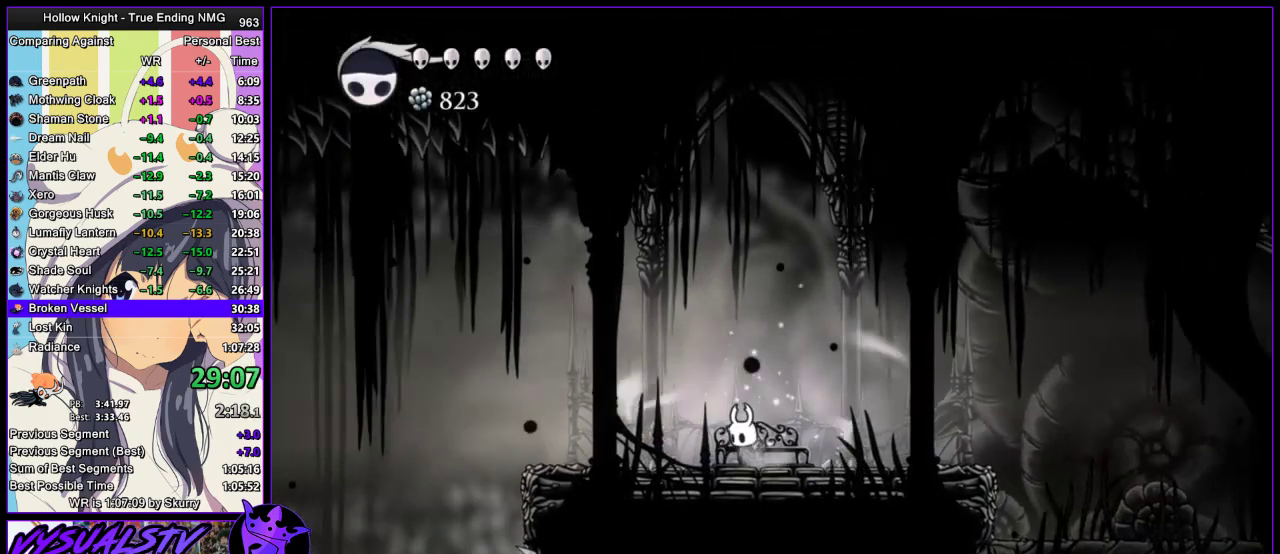
{"buttons": ["L2"], "left_stick": "center", "right_stick": "center", "events": [[133, "left_stick", "center"]]}
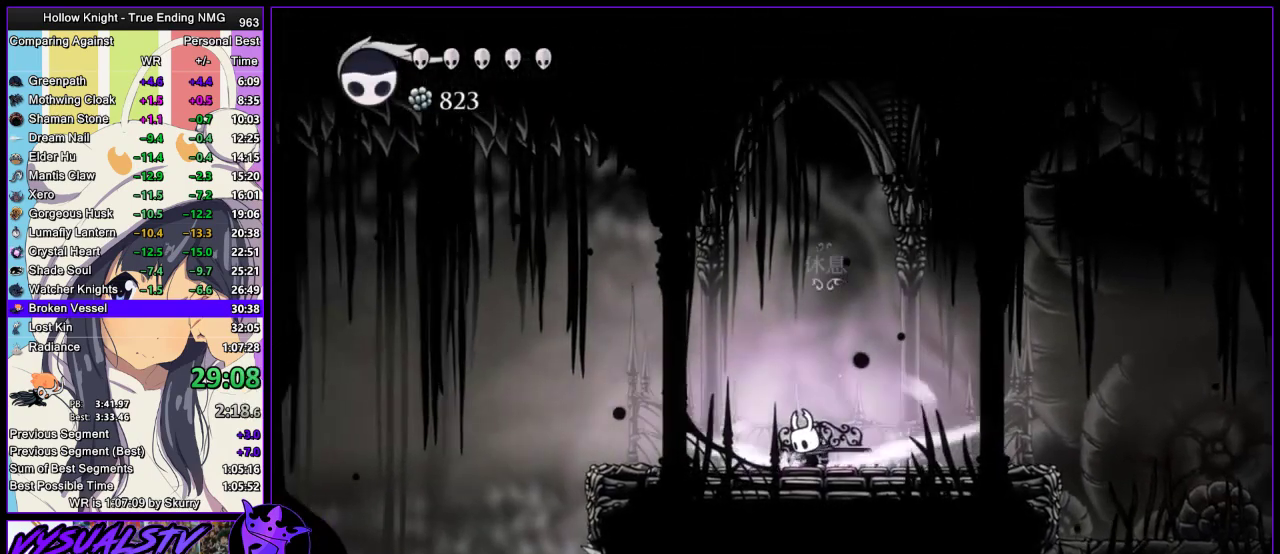
{"buttons": [], "left_stick": "center", "right_stick": "center", "events": [[333, "L2", "up"]]}
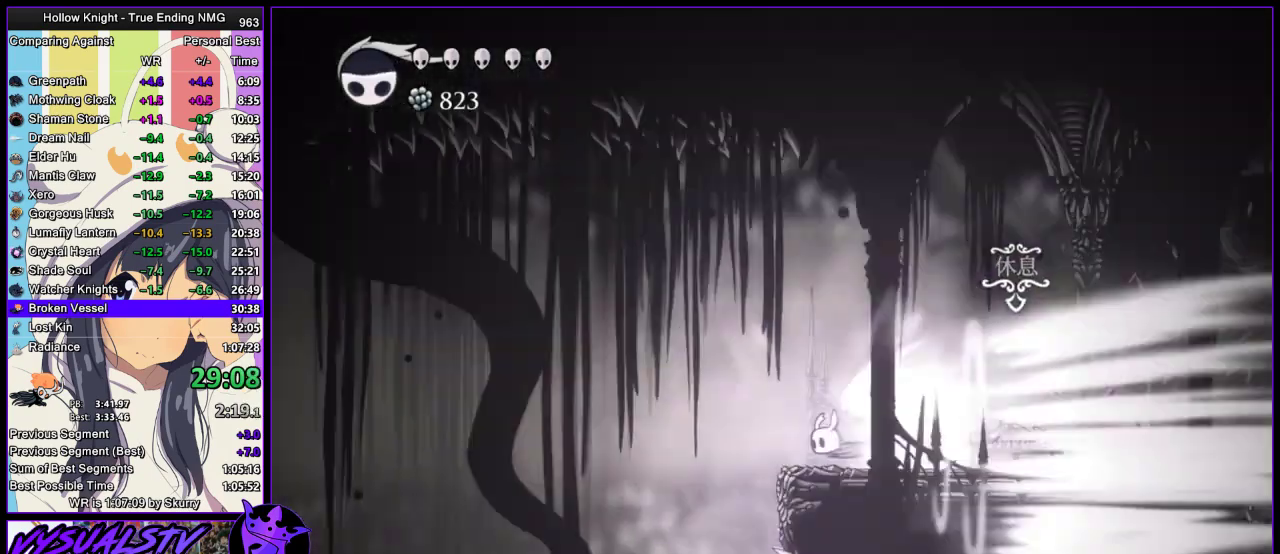
{"buttons": [], "left_stick": "center", "right_stick": "center", "events": []}
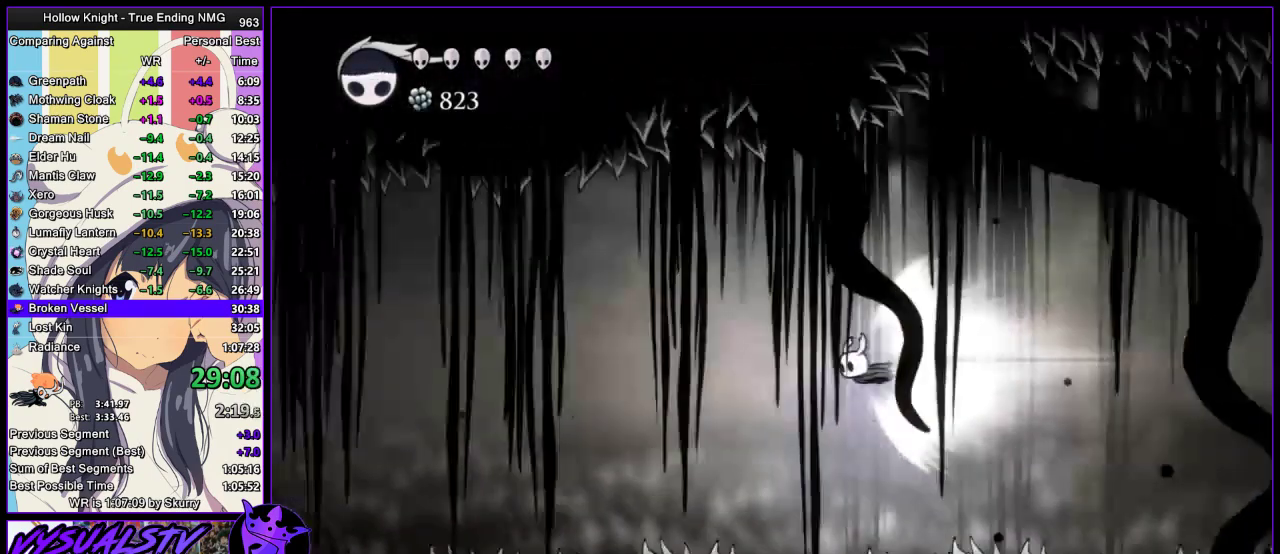
{"buttons": [], "left_stick": "center", "right_stick": "center", "events": []}
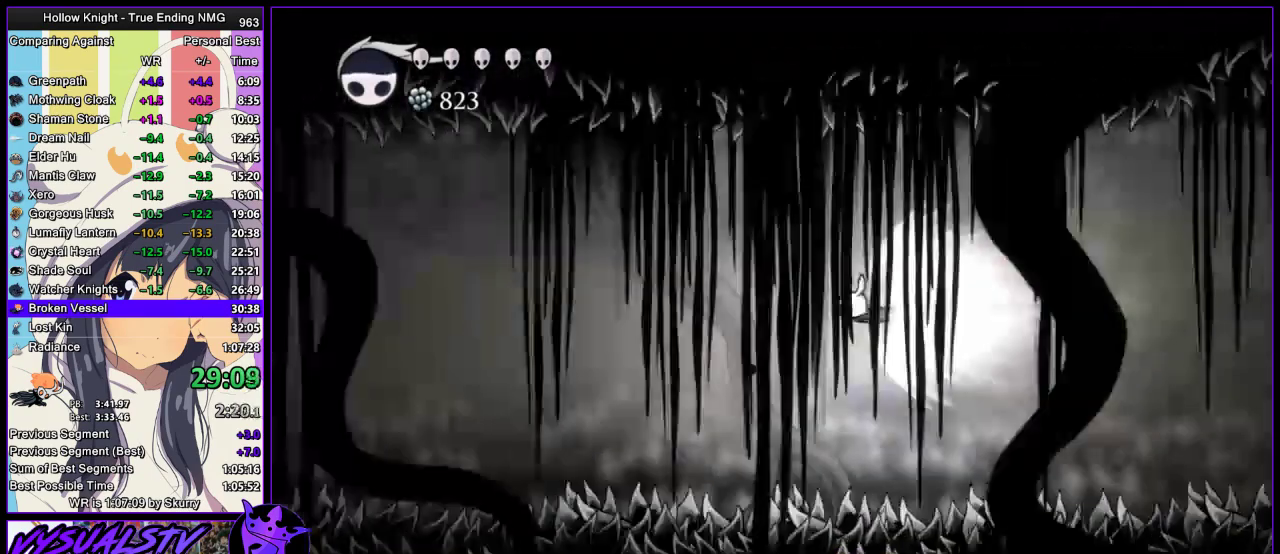
{"buttons": [], "left_stick": "center", "right_stick": "center", "events": []}
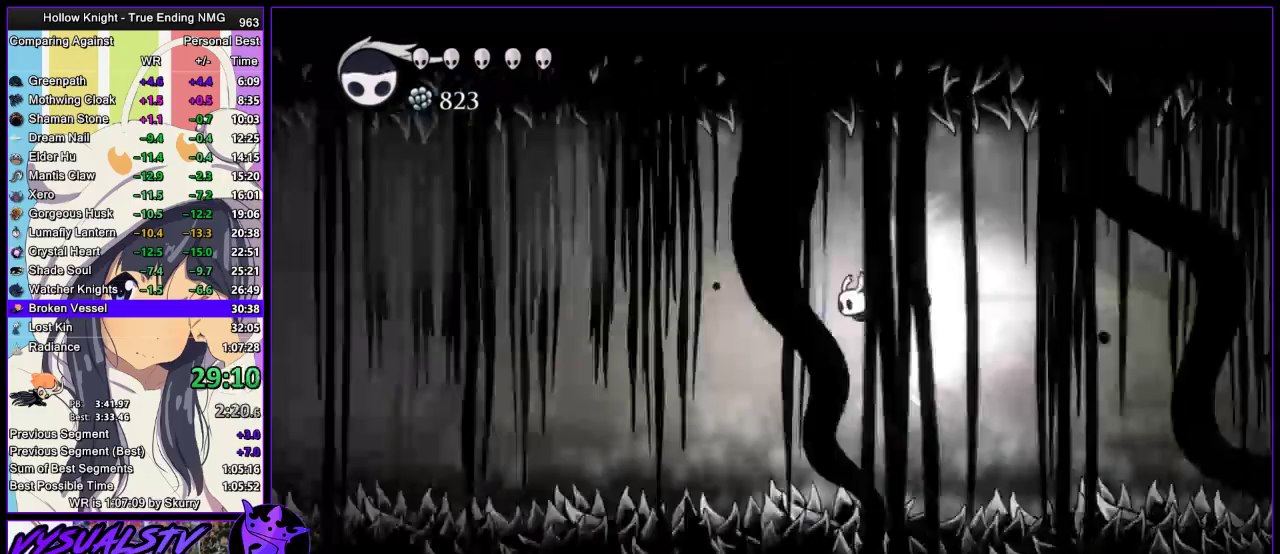
{"buttons": [], "left_stick": "center", "right_stick": "center", "events": []}
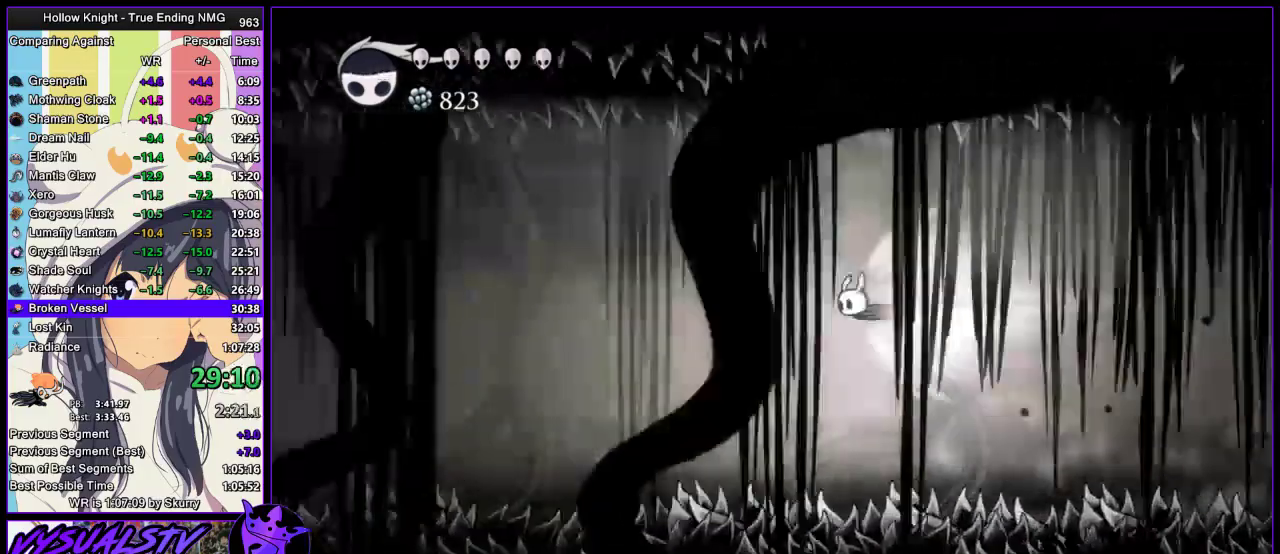
{"buttons": [], "left_stick": "center", "right_stick": "center", "events": []}
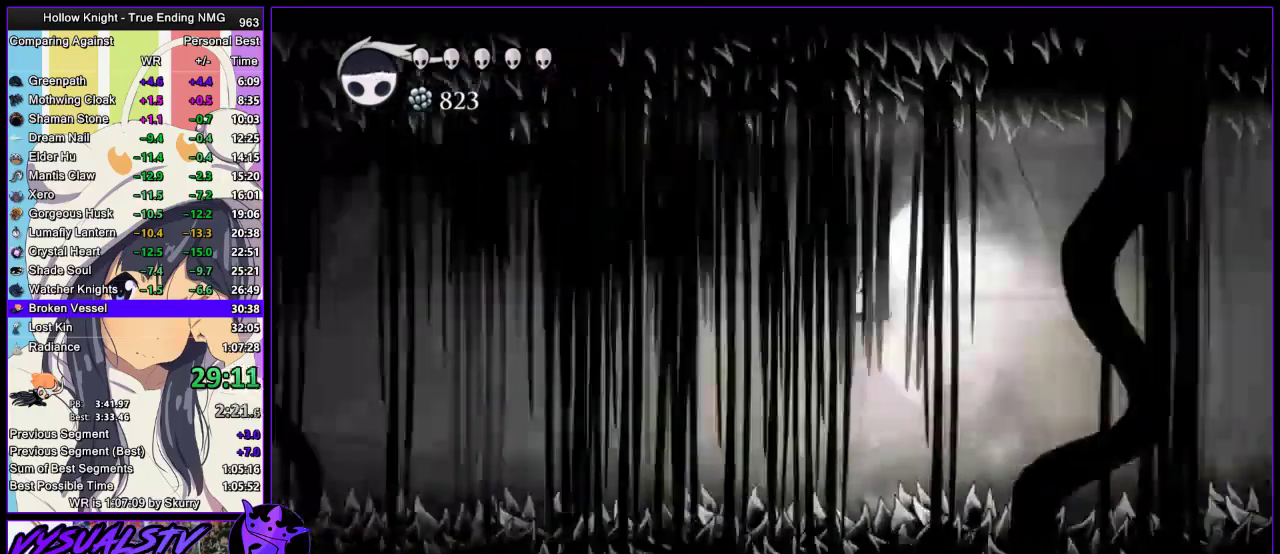
{"buttons": [], "left_stick": "center", "right_stick": "center", "events": []}
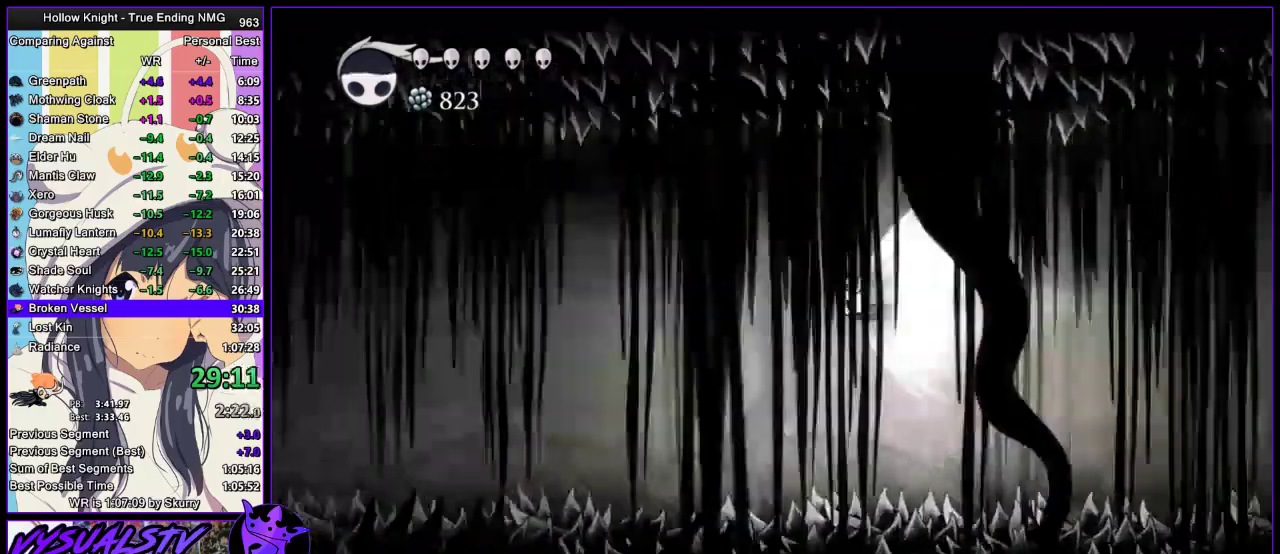
{"buttons": [], "left_stick": "center", "right_stick": "center", "events": []}
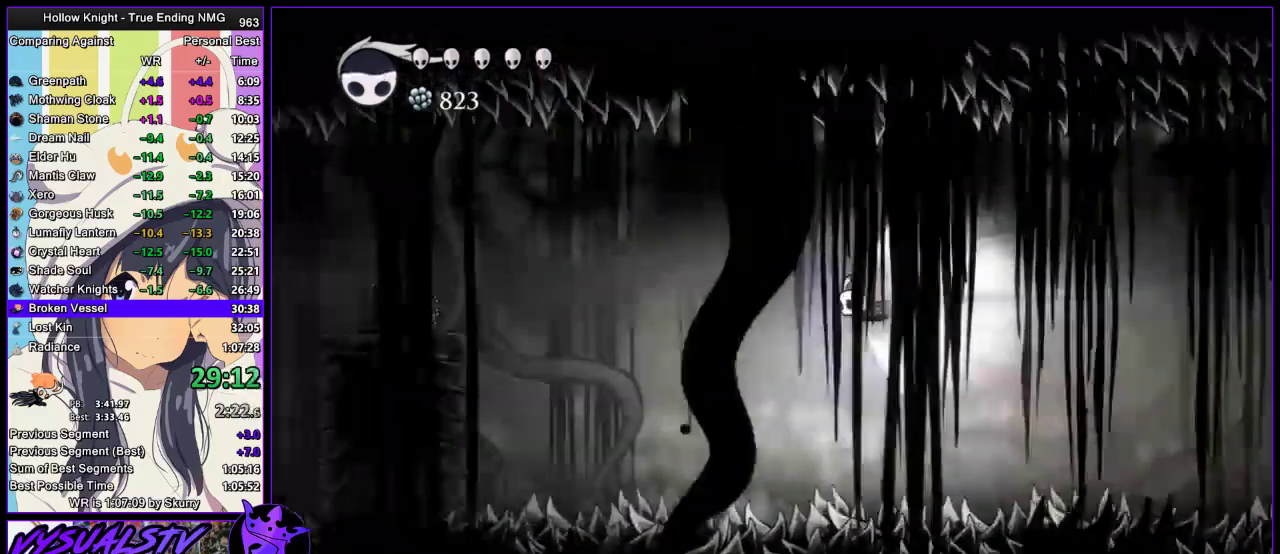
{"buttons": [], "left_stick": "center", "right_stick": "center", "events": []}
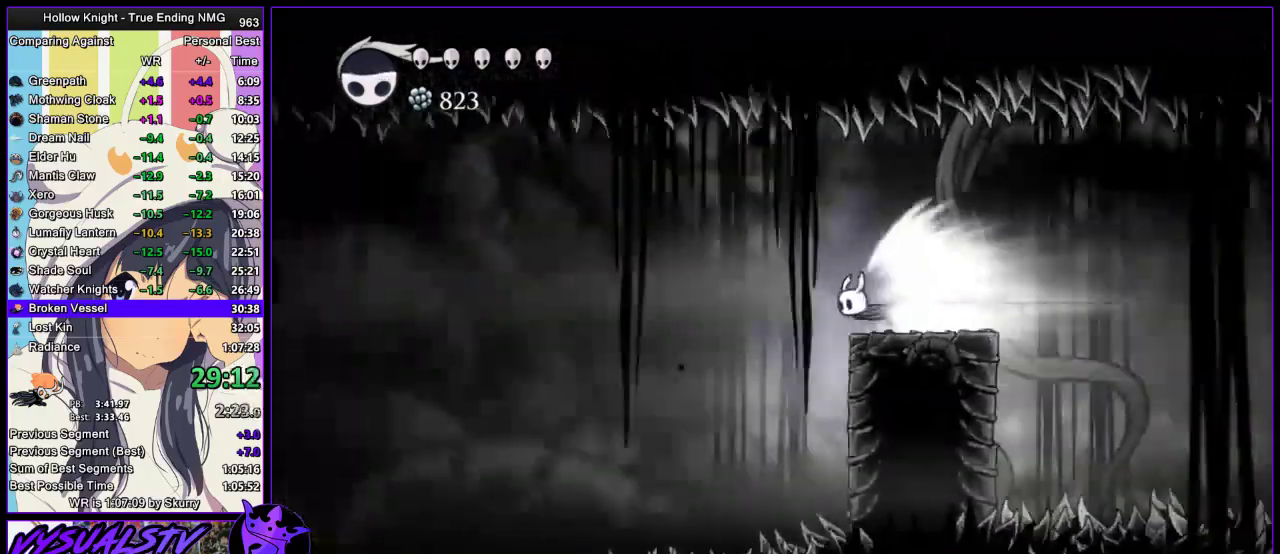
{"buttons": [], "left_stick": "left", "right_stick": "center", "events": [[333, "left_stick", "left"]]}
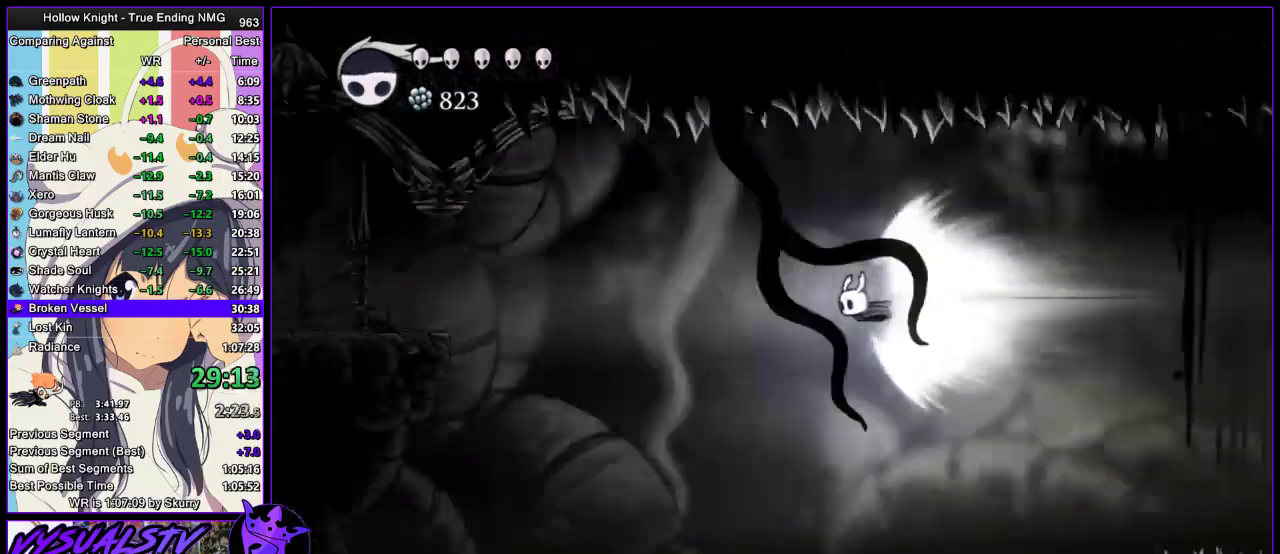
{"buttons": [], "left_stick": "left", "right_stick": "center", "events": []}
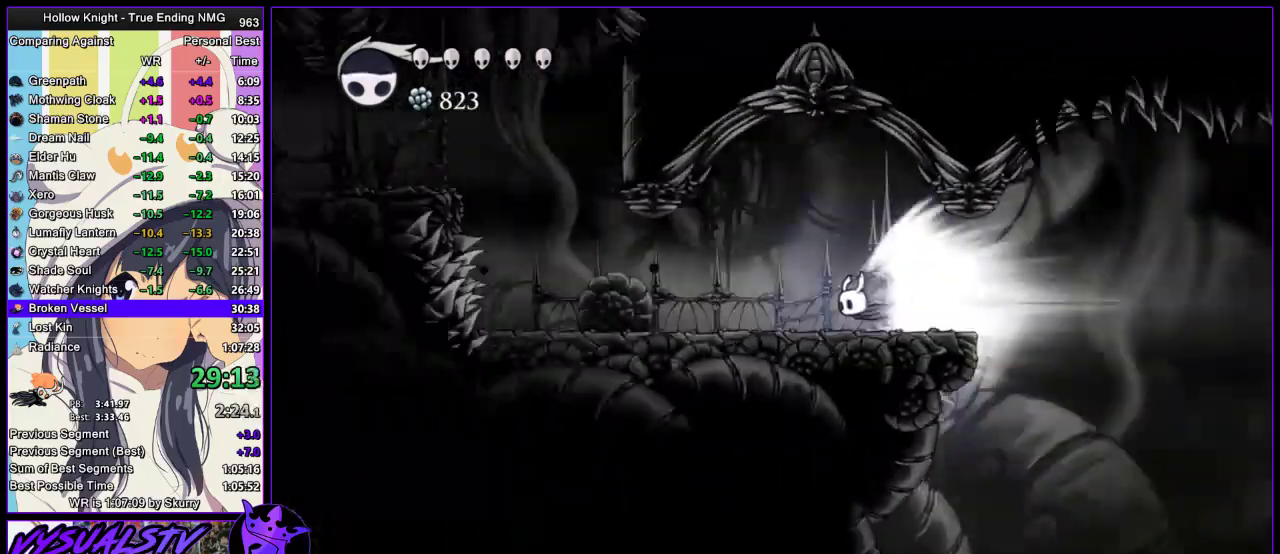
{"buttons": [], "left_stick": "left", "right_stick": "center", "events": [[100, "CROSS", "down"], [167, "CROSS", "up"]]}
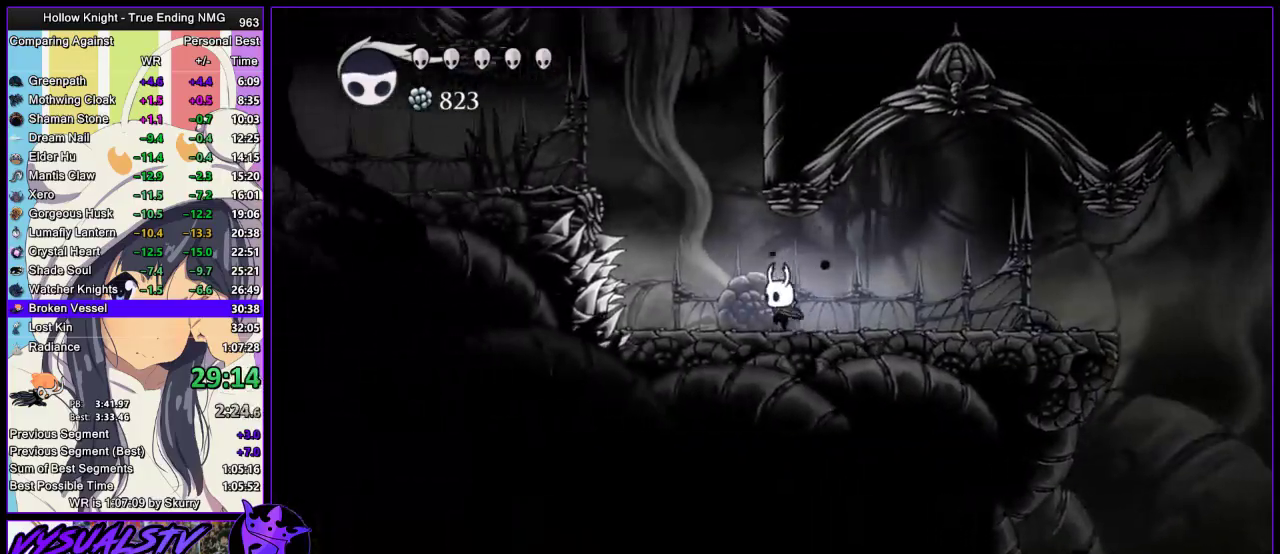
{"buttons": ["R2"], "left_stick": "left", "right_stick": "center", "events": [[133, "CROSS", "down"], [433, "R2", "down"], [467, "CROSS", "up"]]}
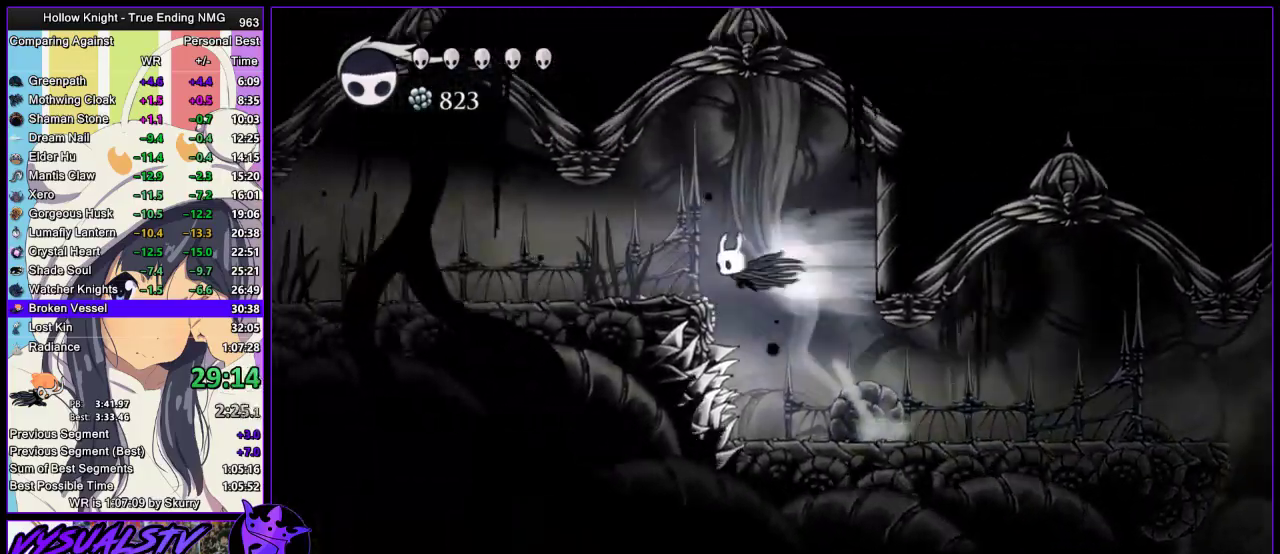
{"buttons": ["L2"], "left_stick": "left", "right_stick": "center", "events": [[133, "R2", "up"], [333, "L2", "down"]]}
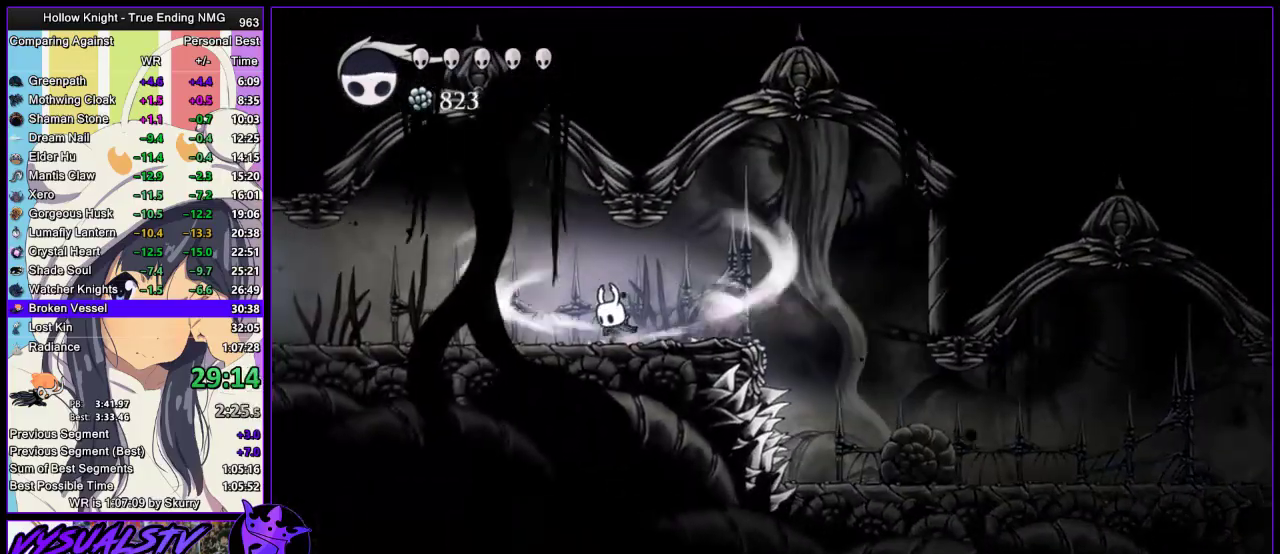
{"buttons": ["L2"], "left_stick": "center", "right_stick": "center", "events": [[200, "left_stick", "center"]]}
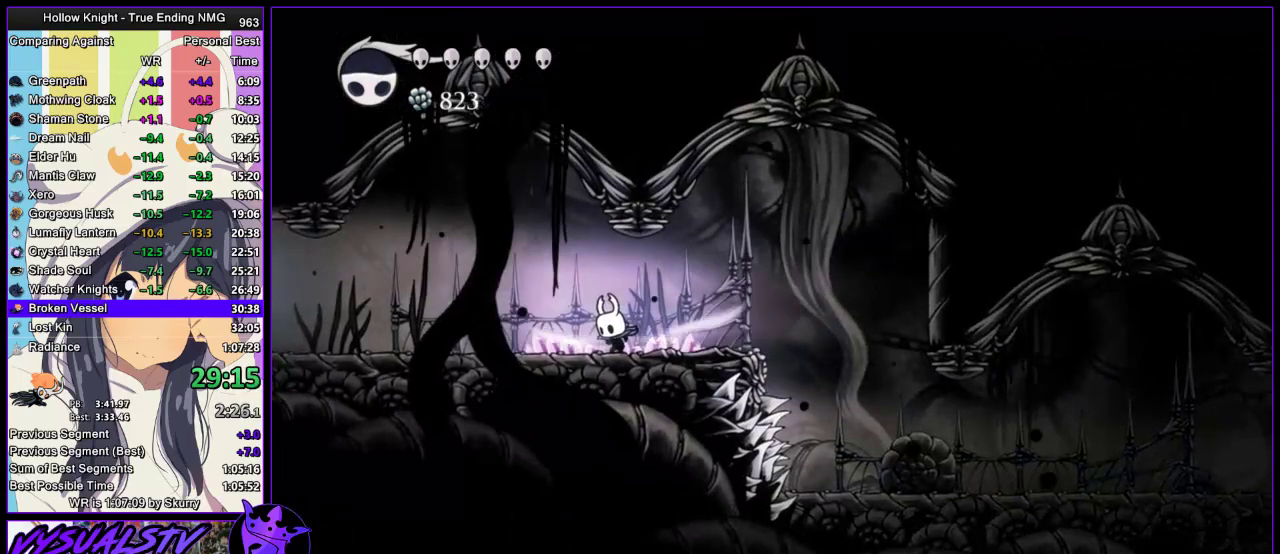
{"buttons": [], "left_stick": "center", "right_stick": "center", "events": [[200, "L2", "up"]]}
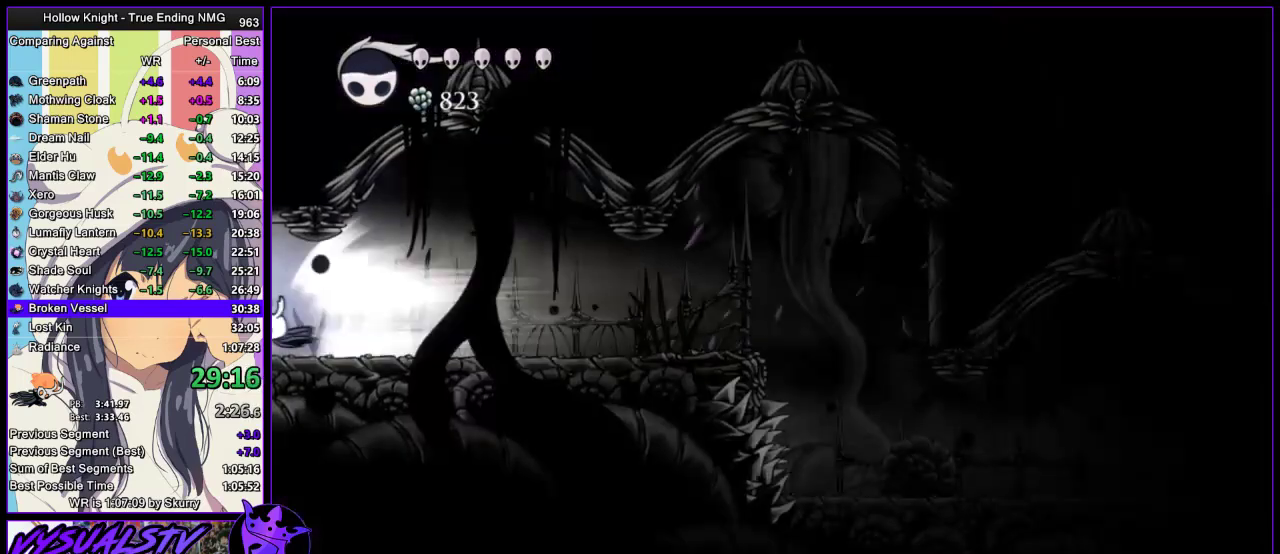
{"buttons": [], "left_stick": "center", "right_stick": "center", "events": []}
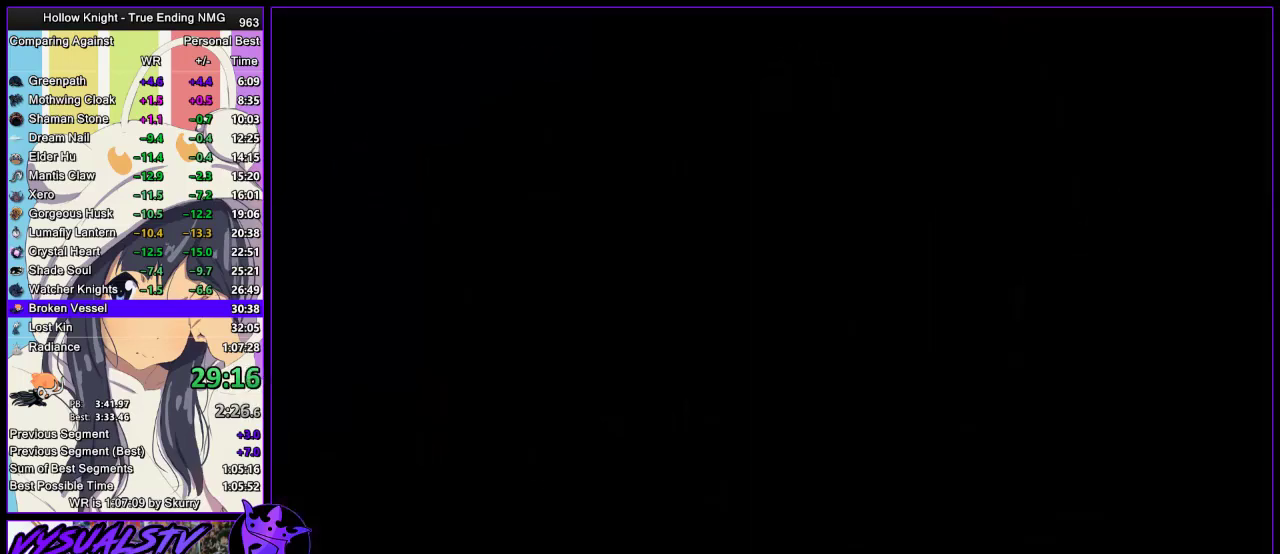
{"buttons": [], "left_stick": "center", "right_stick": "center", "events": []}
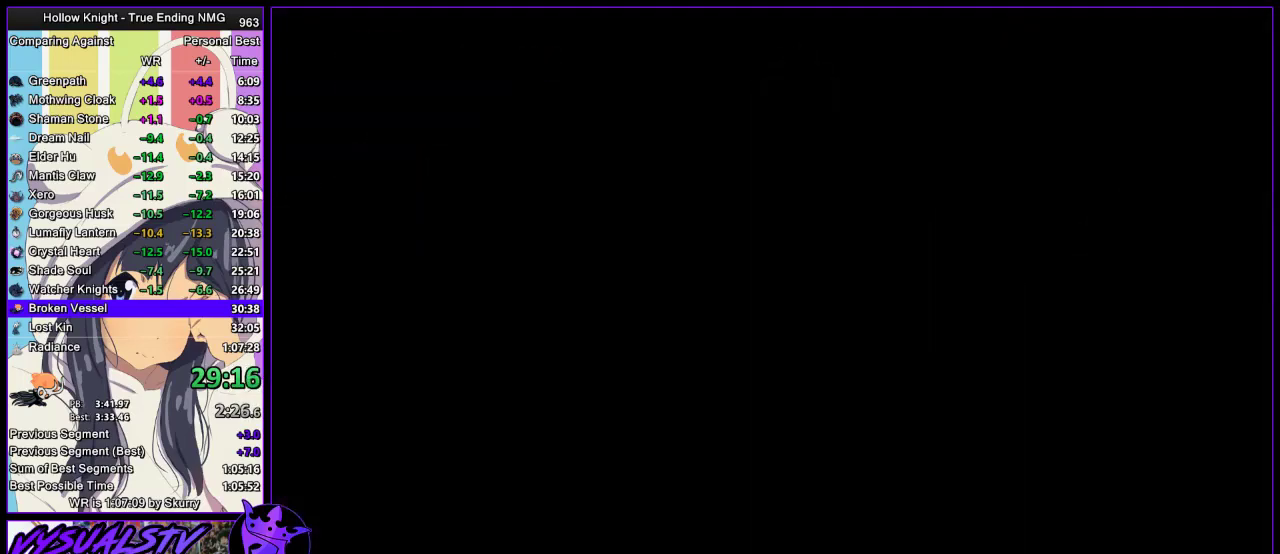
{"buttons": [], "left_stick": "center", "right_stick": "center", "events": []}
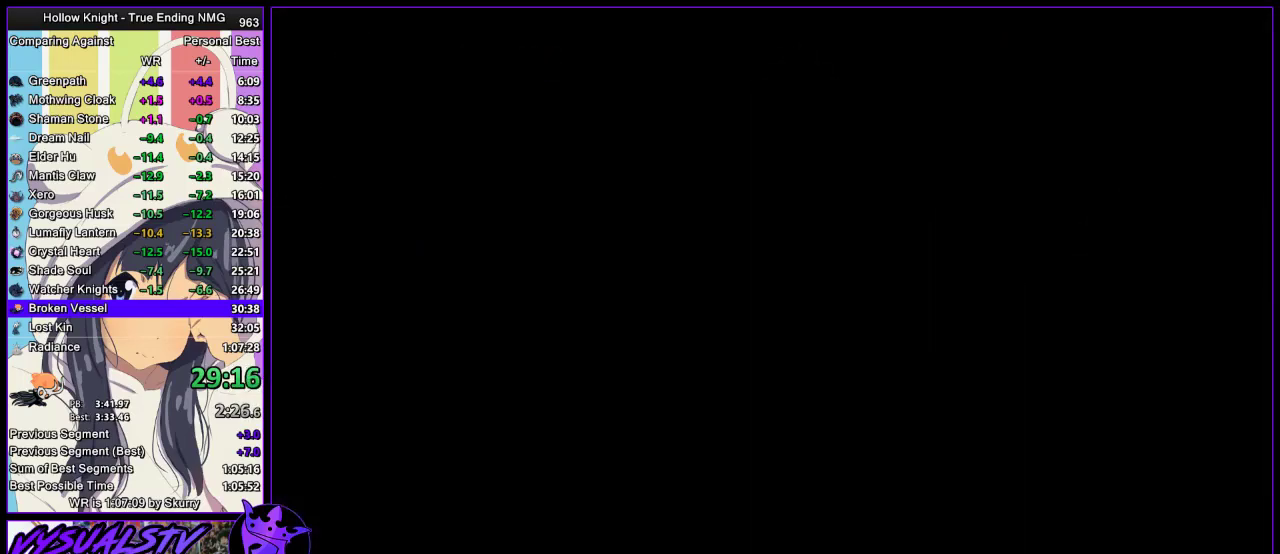
{"buttons": [], "left_stick": "center", "right_stick": "center", "events": []}
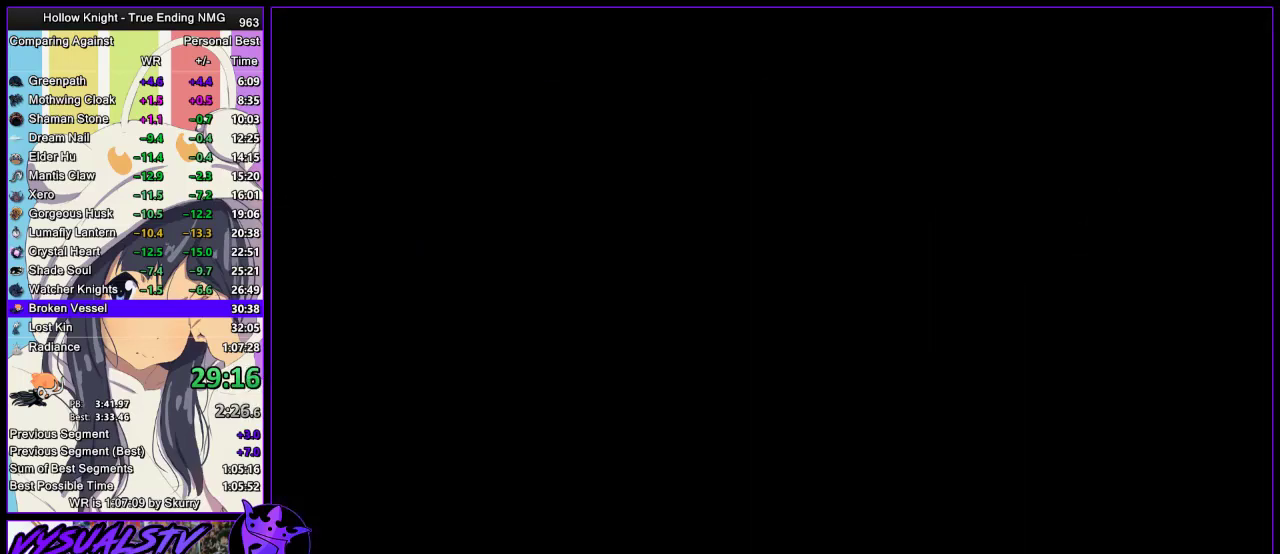
{"buttons": [], "left_stick": "center", "right_stick": "center", "events": []}